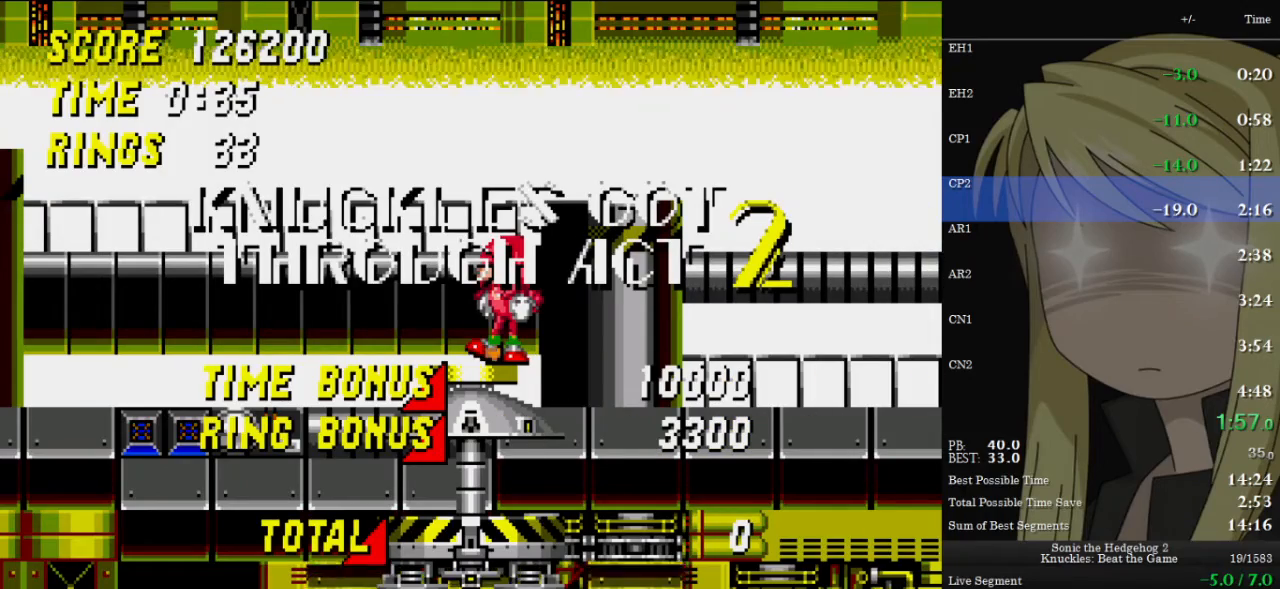
Gameplay with keyboard; each line is a JSON object with the keys held at the frame after it. "events" lists presses ("down") and releases ("up") of "c", "down", "left", "right", "up", "x" and "z" between this image and that frame as [ms after this image, input, new state], when the widget could be followed in between. No other keys are recorded. Mouse input is not recorded. Not read: other_keys.
{"keys": [], "events": [[333, "right", "down"], [367, "right", "up"]]}
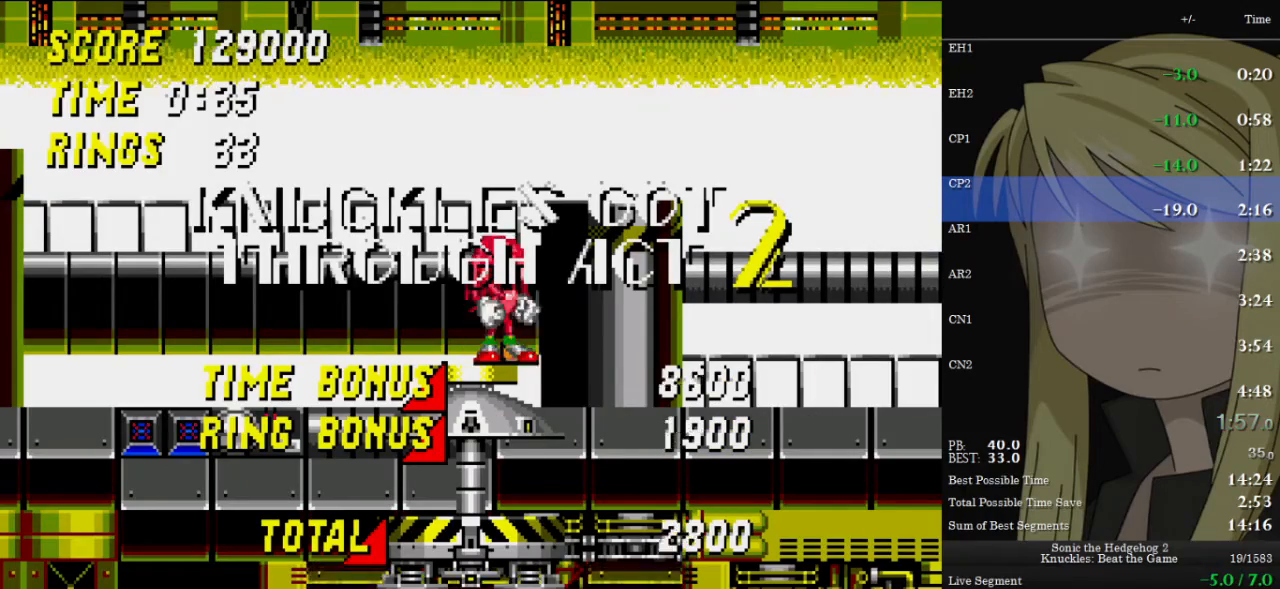
{"keys": [], "events": [[33, "down", "down"], [67, "x", "down"], [100, "down", "up"], [133, "x", "up"]]}
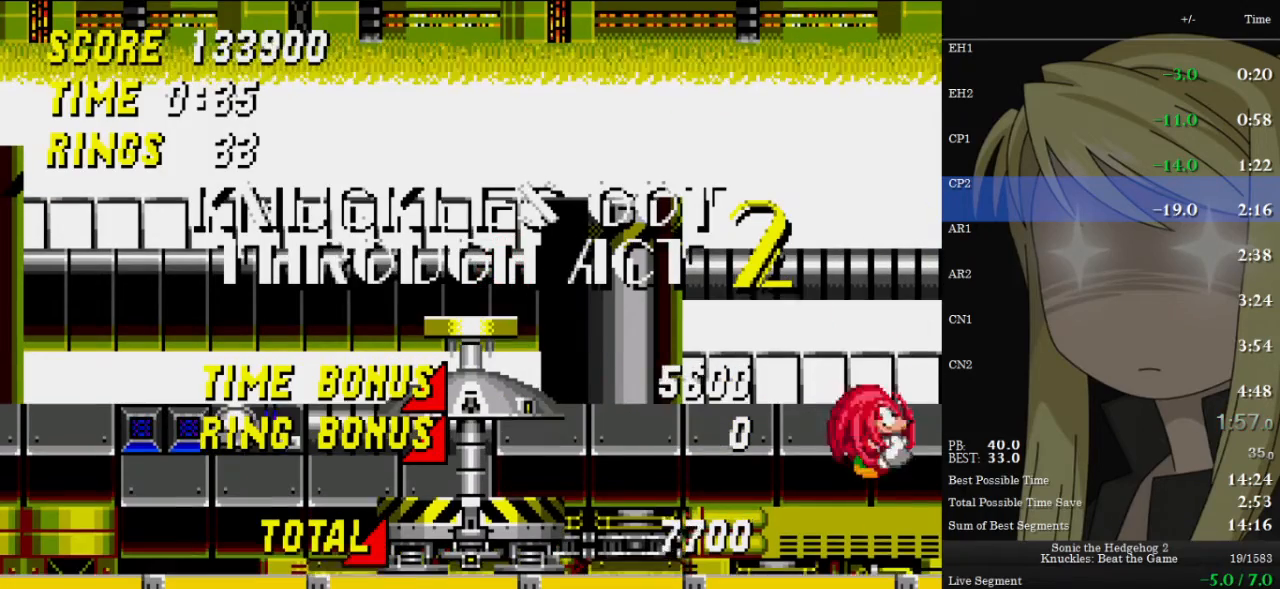
{"keys": [], "events": [[300, "left", "down"], [367, "left", "up"]]}
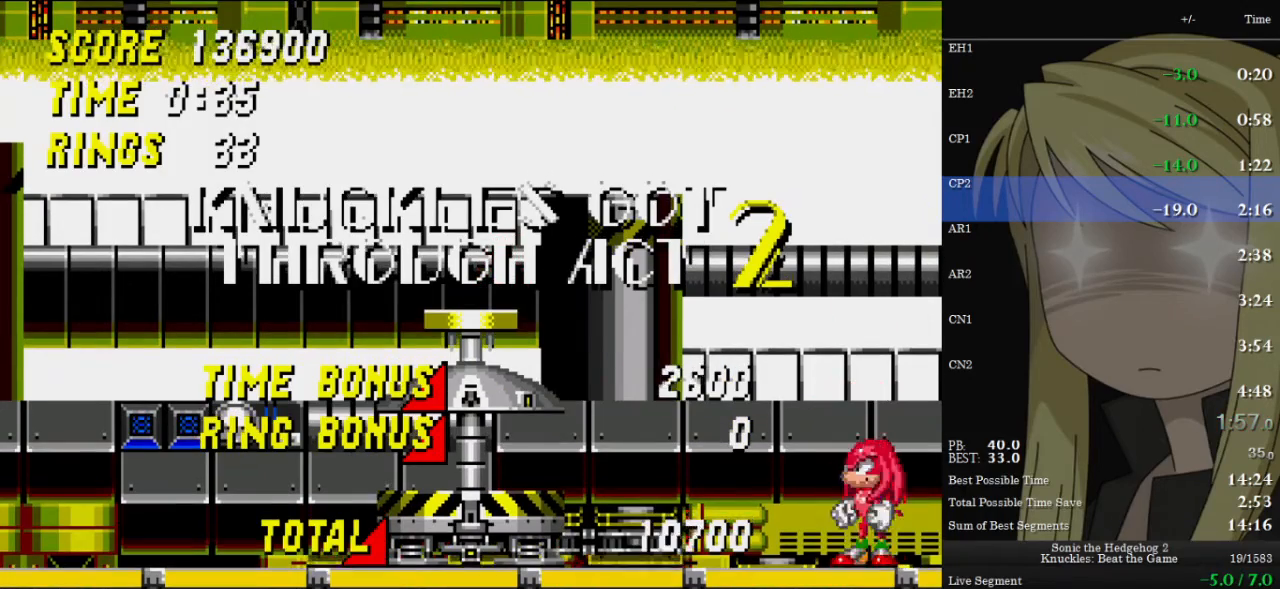
{"keys": ["left", "z"], "events": [[33, "down", "down"], [100, "x", "down"], [200, "down", "up"], [200, "left", "down"], [200, "x", "up"], [367, "z", "down"]]}
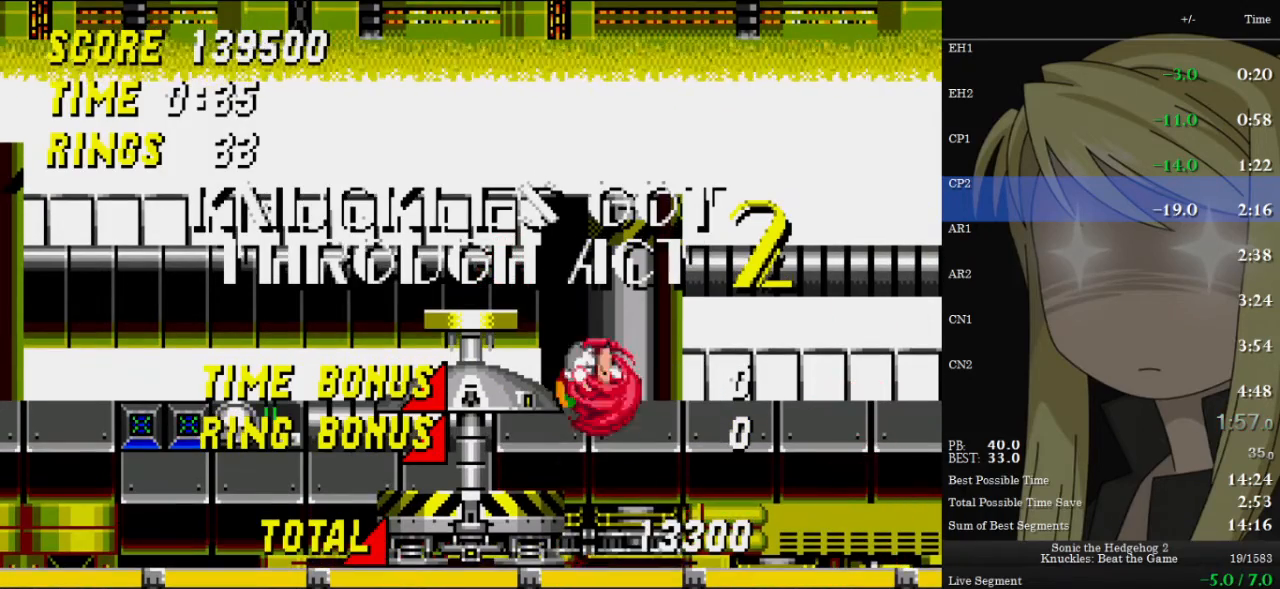
{"keys": ["down", "z"], "events": [[67, "z", "up"], [167, "z", "down"], [200, "z", "up"], [333, "z", "down"], [400, "z", "up"], [433, "down", "down"], [433, "left", "up"], [467, "z", "down"]]}
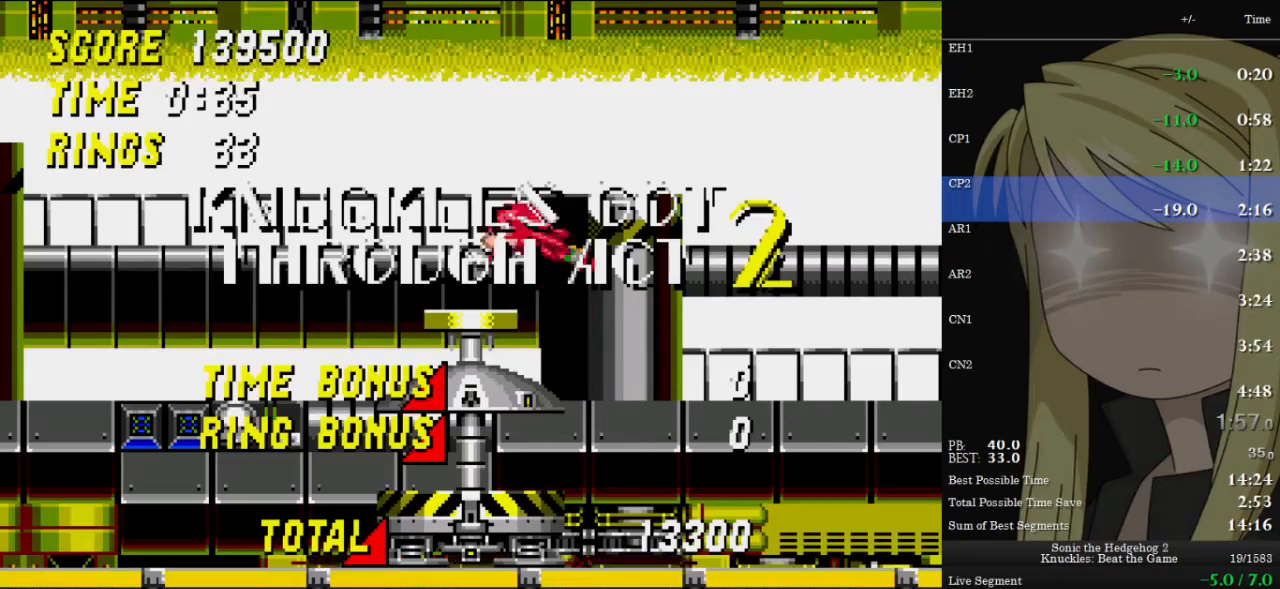
{"keys": ["down"], "events": [[267, "z", "up"]]}
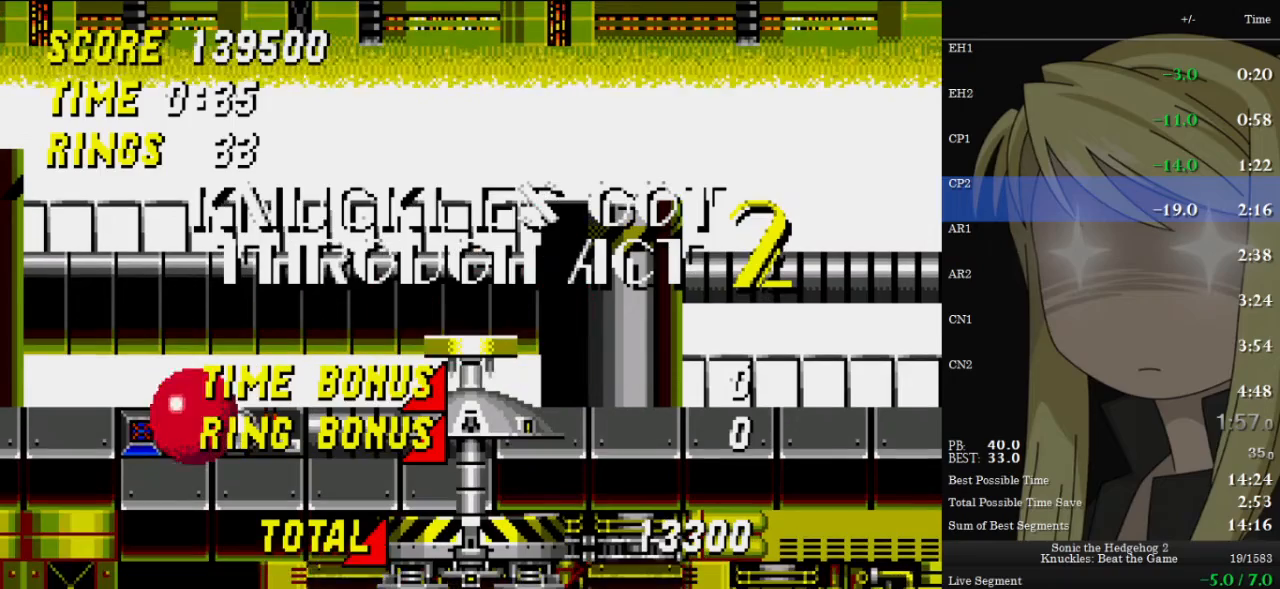
{"keys": [], "events": [[200, "down", "up"], [333, "right", "down"], [367, "right", "up"]]}
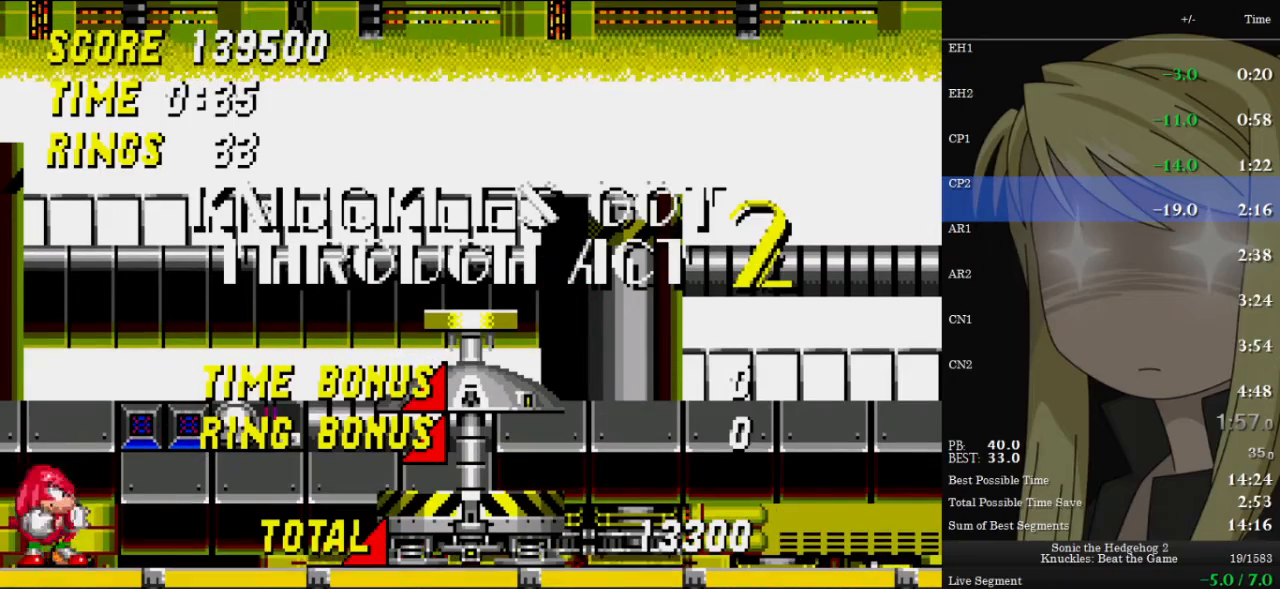
{"keys": ["right", "z"], "events": [[33, "down", "down"], [67, "z", "down"], [133, "c", "down"], [133, "right", "down"], [133, "x", "down"], [167, "down", "up"], [167, "x", "up"], [167, "z", "up"], [200, "c", "up"], [400, "z", "down"]]}
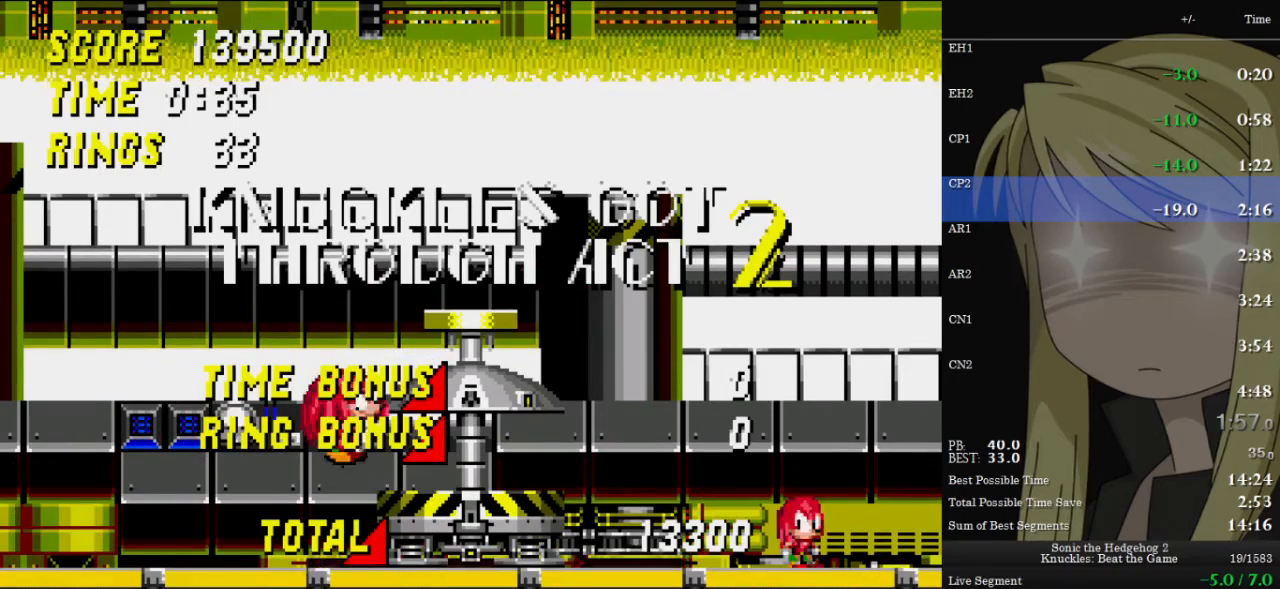
{"keys": ["down", "z"], "events": [[33, "z", "up"], [133, "z", "down"], [167, "z", "up"], [333, "z", "down"], [367, "down", "down"], [367, "z", "up"], [433, "right", "up"], [433, "z", "down"]]}
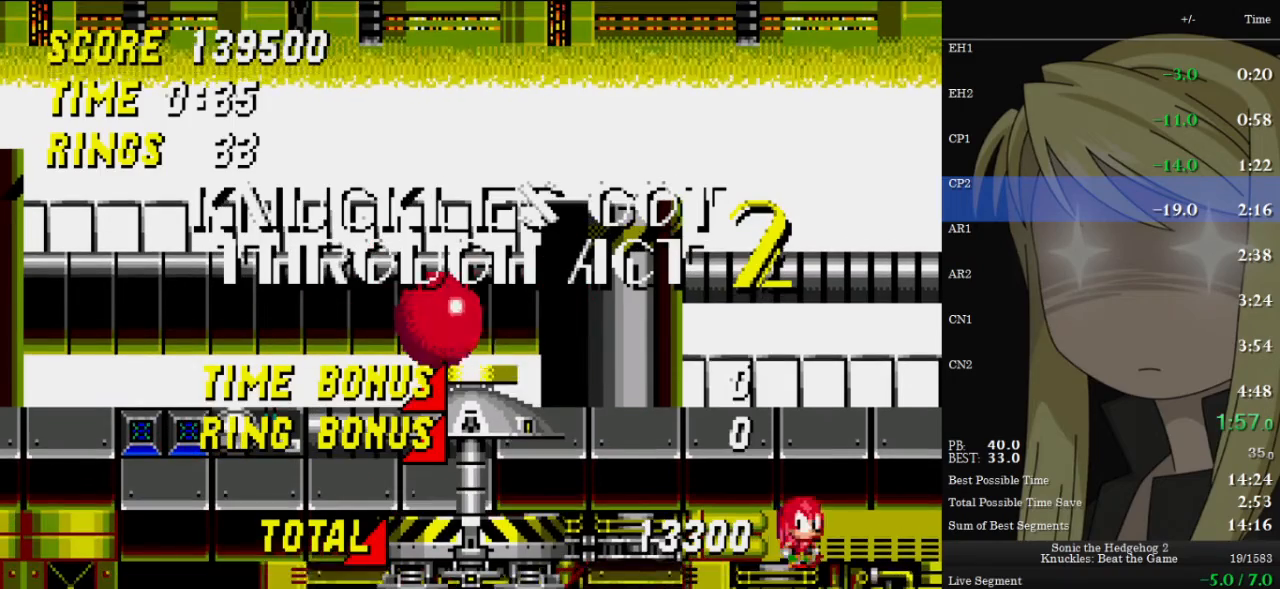
{"keys": [], "events": [[267, "z", "up"], [433, "down", "up"]]}
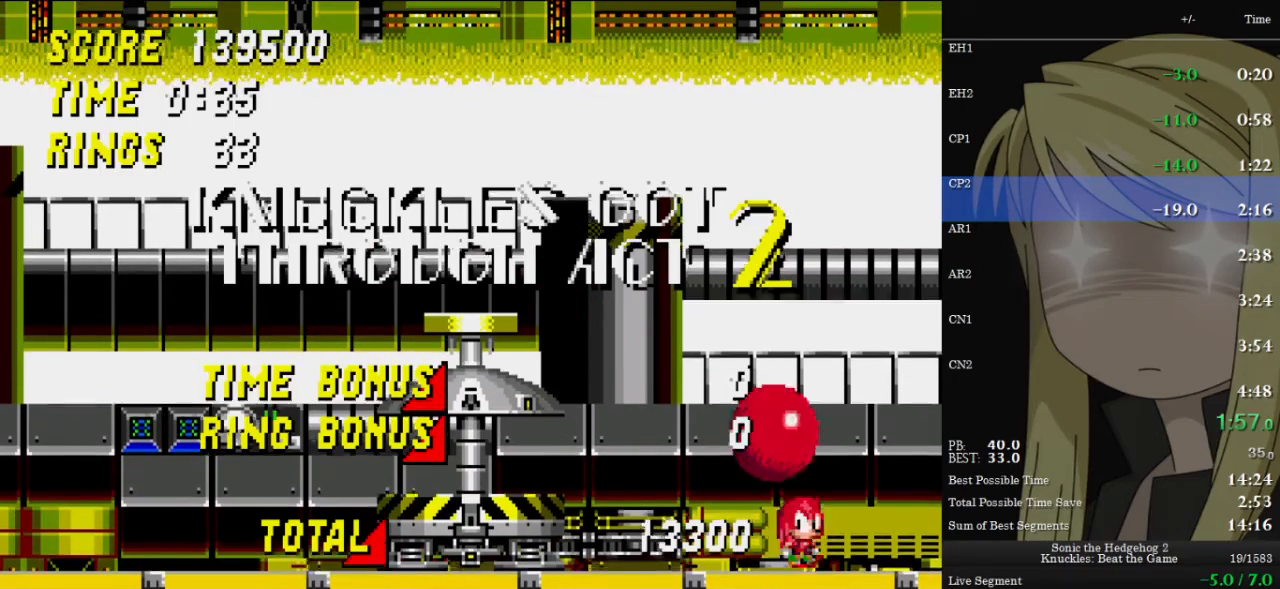
{"keys": ["c", "left"], "events": [[133, "left", "down"], [200, "left", "up"], [333, "down", "down"], [367, "z", "down"], [433, "c", "down"], [433, "x", "down"], [467, "down", "up"], [467, "left", "down"], [467, "x", "up"], [467, "z", "up"]]}
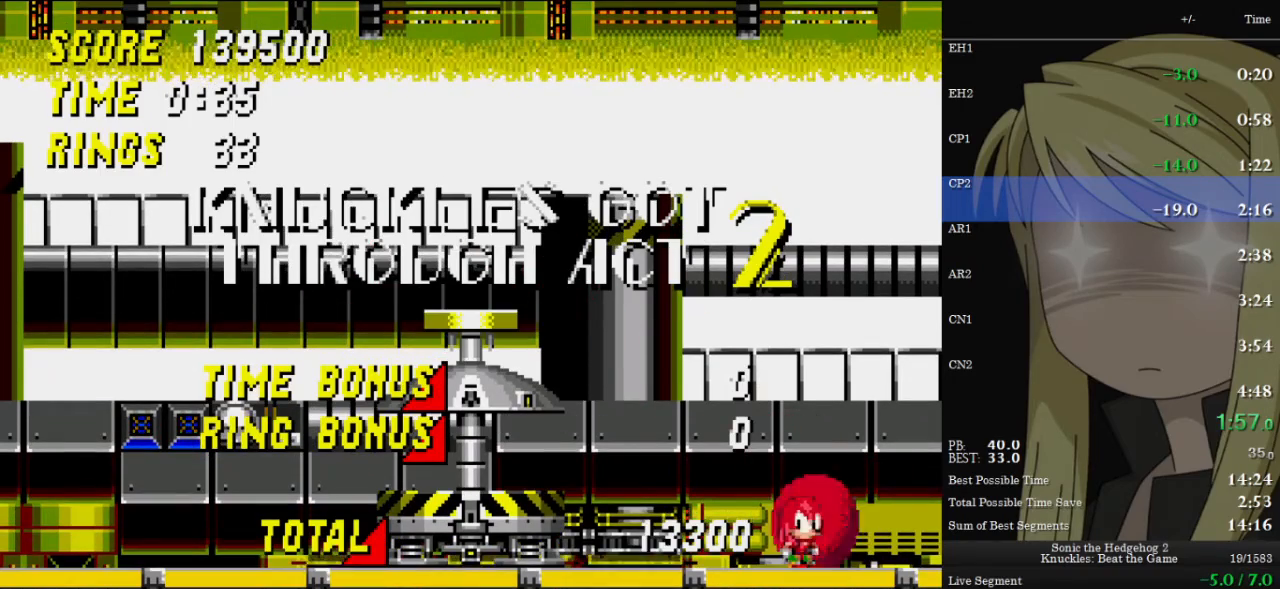
{"keys": ["left", "z"], "events": [[33, "c", "up"], [233, "z", "down"], [367, "z", "up"], [500, "z", "down"]]}
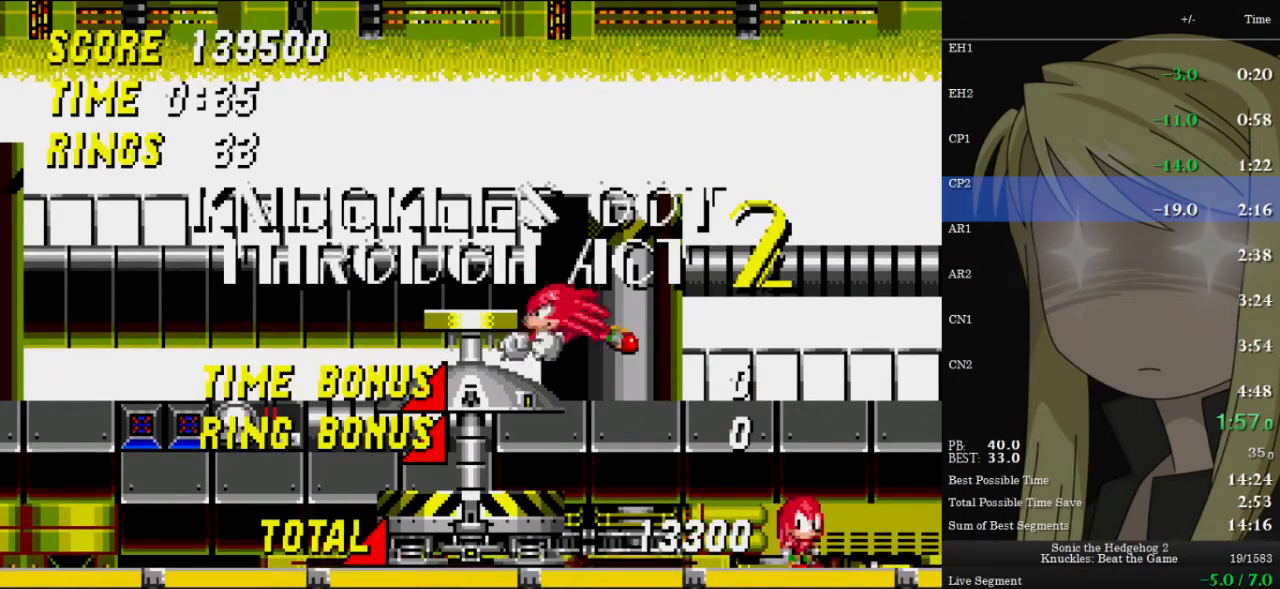
{"keys": ["down", "z"], "events": [[33, "z", "up"], [167, "down", "down"], [167, "z", "down"], [233, "left", "up"], [233, "z", "up"], [267, "z", "down"]]}
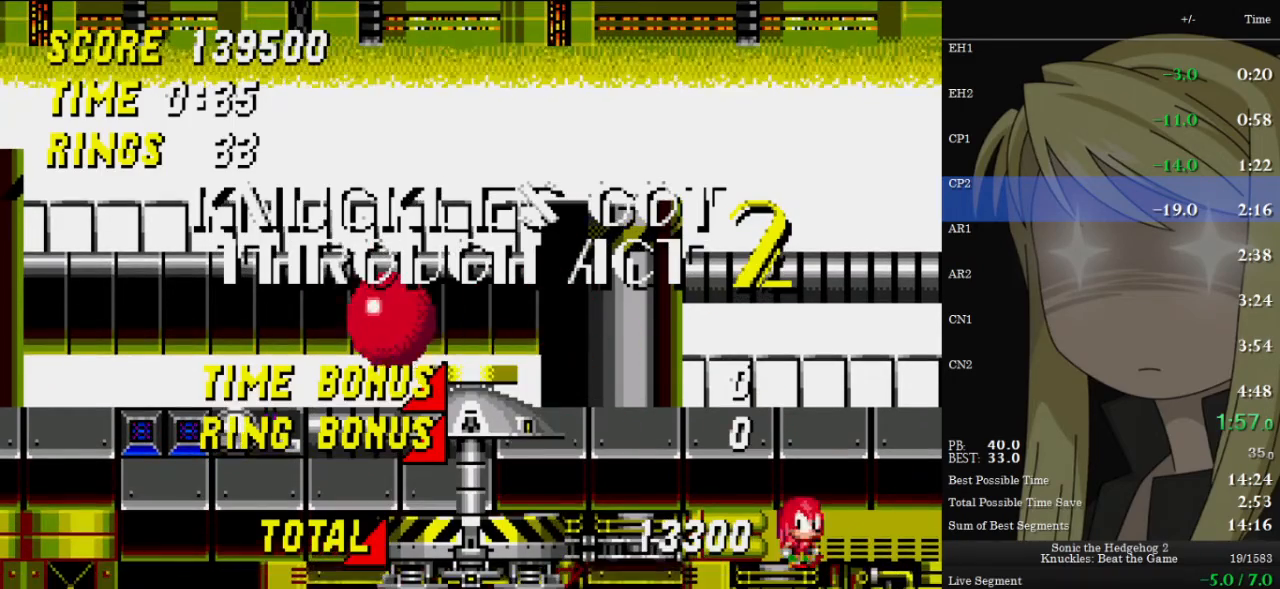
{"keys": [], "events": [[100, "z", "up"], [333, "down", "up"]]}
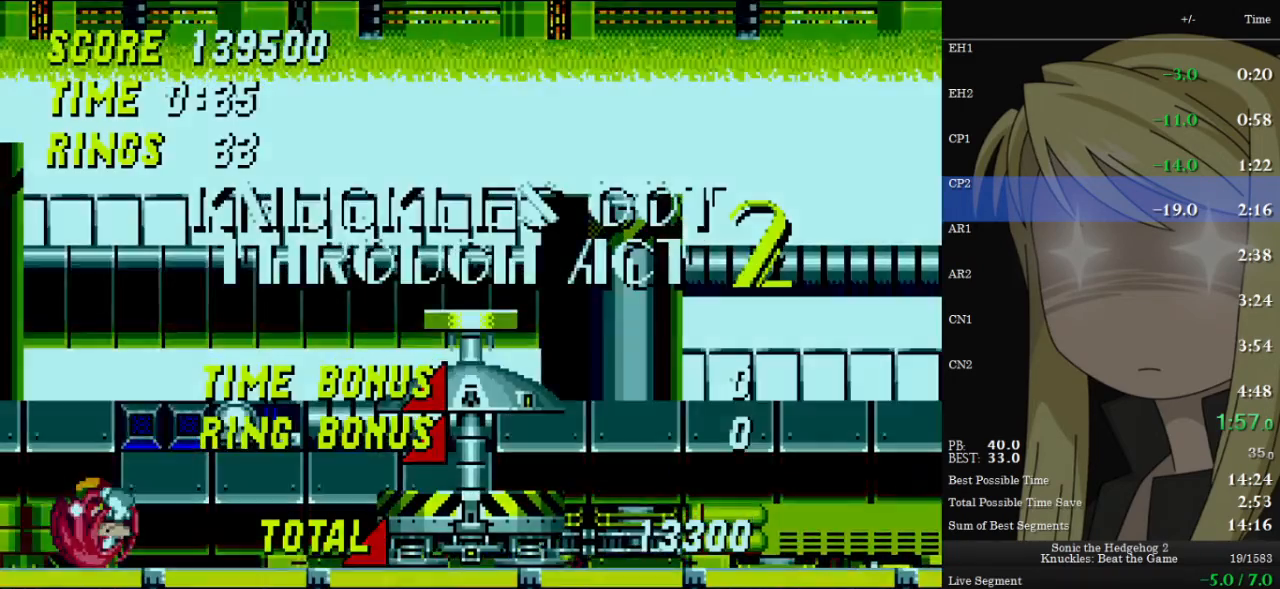
{"keys": [], "events": [[267, "down", "down"], [400, "down", "up"]]}
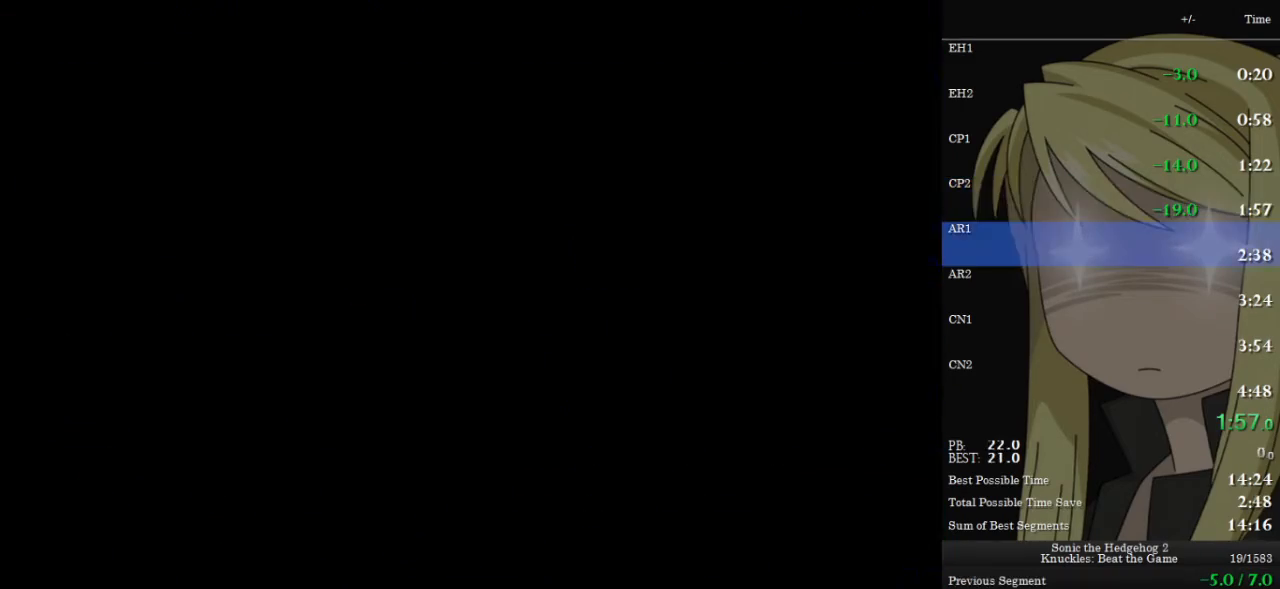
{"keys": ["down", "x", "z"], "events": [[333, "down", "down"], [500, "x", "down"], [500, "z", "down"]]}
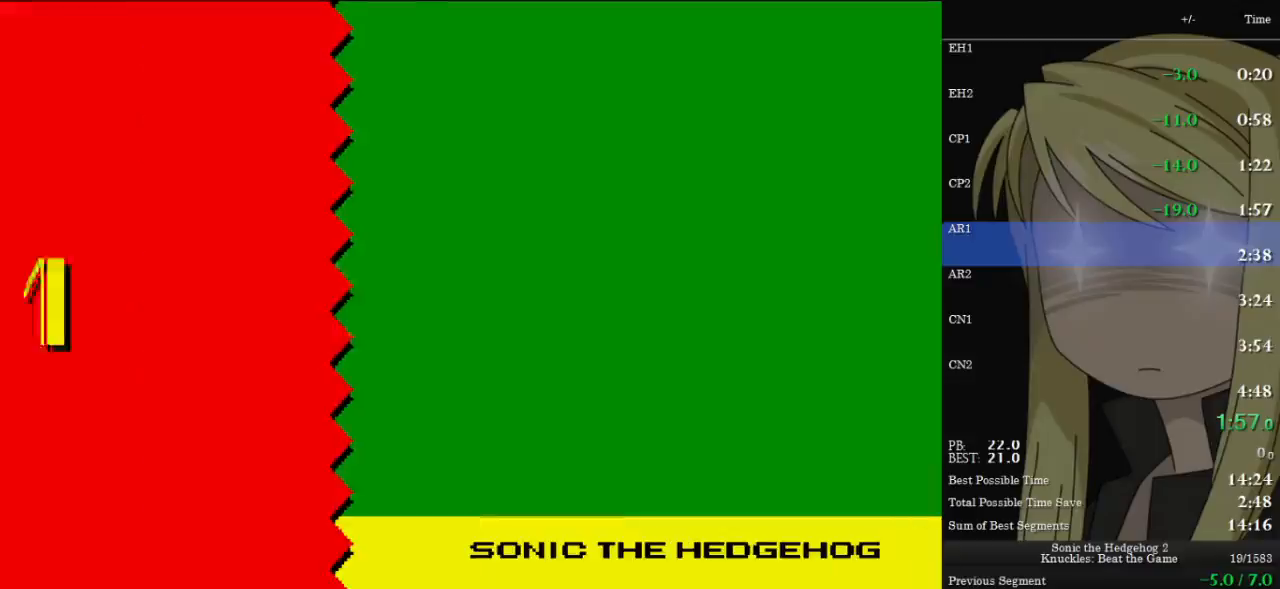
{"keys": ["c", "down", "x", "z"], "events": [[100, "c", "down"], [100, "x", "up"], [100, "z", "up"], [133, "c", "up"], [200, "x", "down"], [200, "z", "down"], [233, "c", "down"], [233, "z", "up"], [300, "x", "up"], [333, "c", "up"], [433, "x", "down"], [433, "z", "down"], [467, "c", "down"]]}
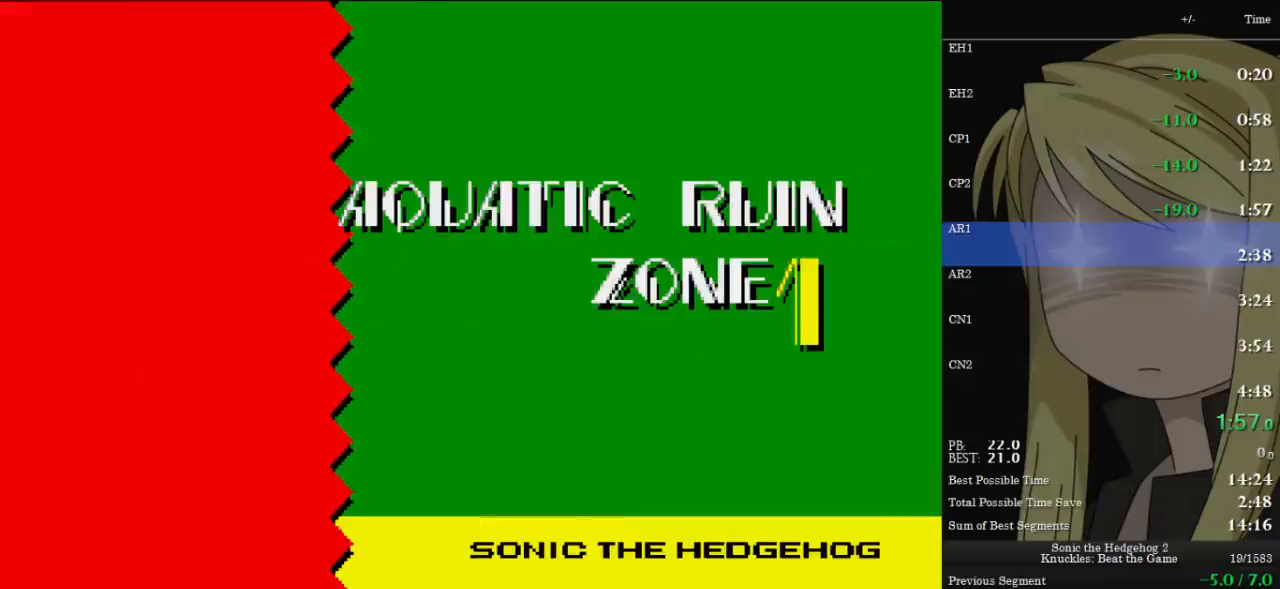
{"keys": ["down"], "events": [[33, "x", "up"], [33, "z", "up"], [67, "c", "up"], [100, "x", "down"], [100, "z", "down"], [167, "c", "down"], [167, "x", "up"], [167, "z", "up"], [200, "c", "up"]]}
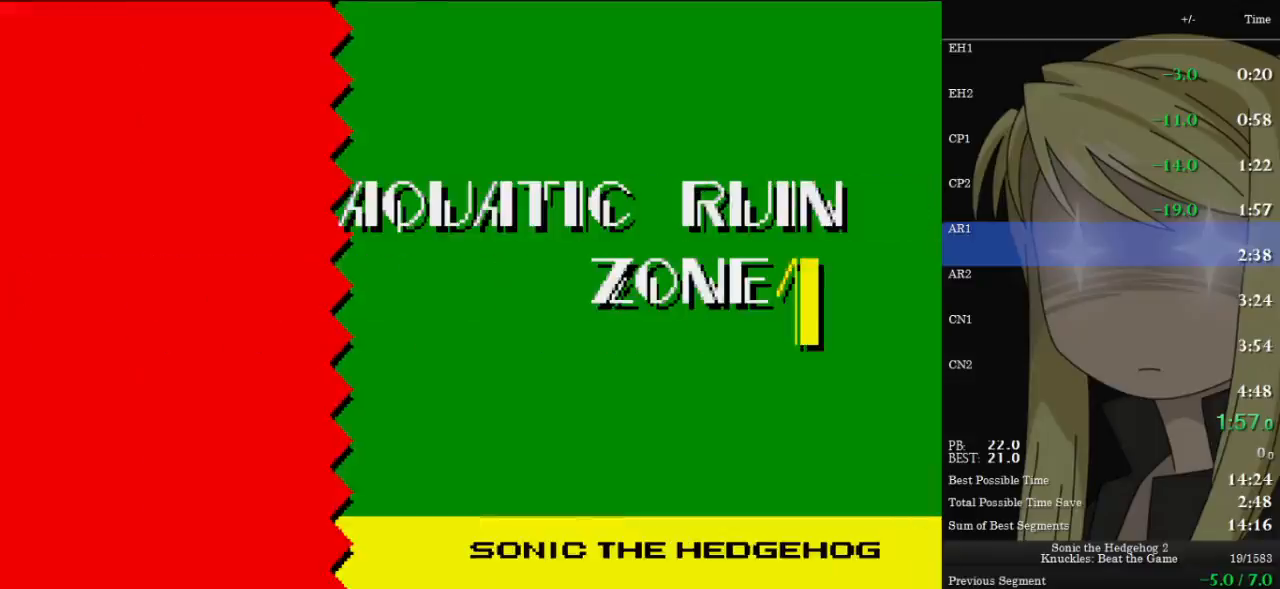
{"keys": ["down"], "events": [[67, "x", "down"], [67, "z", "down"], [133, "c", "down"], [167, "c", "up"], [167, "x", "up"], [167, "z", "up"], [267, "c", "down"], [267, "x", "down"], [267, "z", "down"], [300, "z", "up"], [367, "c", "up"], [367, "x", "up"]]}
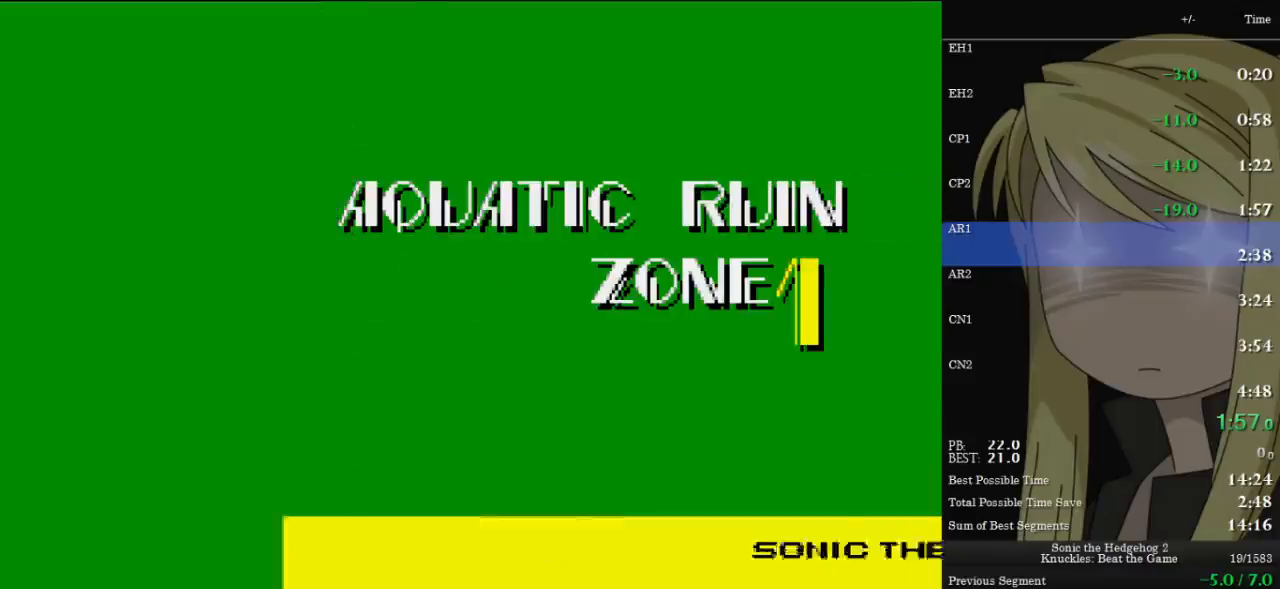
{"keys": ["down"], "events": []}
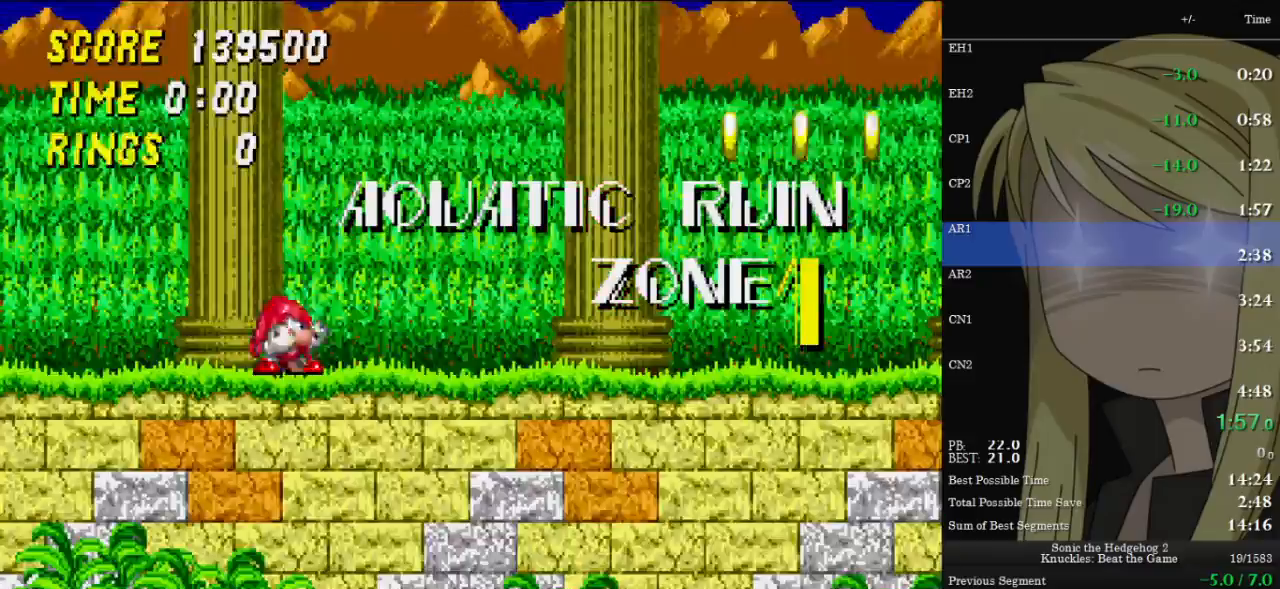
{"keys": ["right"], "events": [[67, "z", "down"], [100, "x", "down"], [133, "c", "down"], [133, "x", "up"], [133, "z", "up"], [200, "c", "up"], [233, "x", "down"], [233, "z", "down"], [300, "c", "down"], [300, "right", "down"], [333, "down", "up"], [333, "x", "up"], [333, "z", "up"], [400, "c", "up"]]}
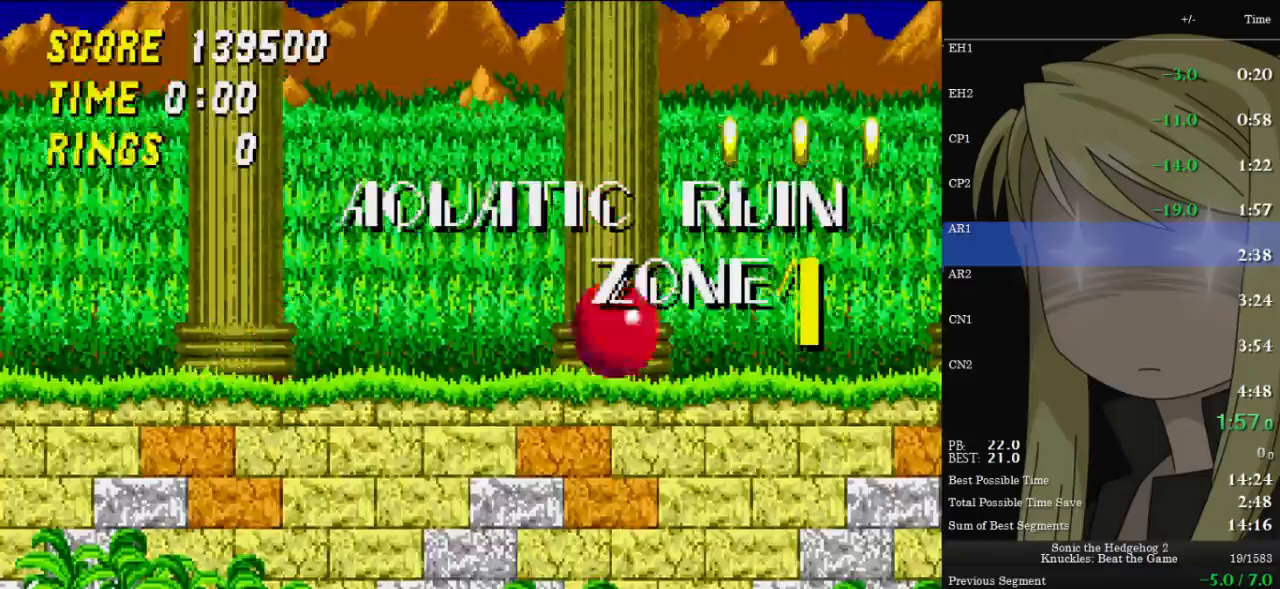
{"keys": ["right", "up"], "events": [[400, "up", "down"]]}
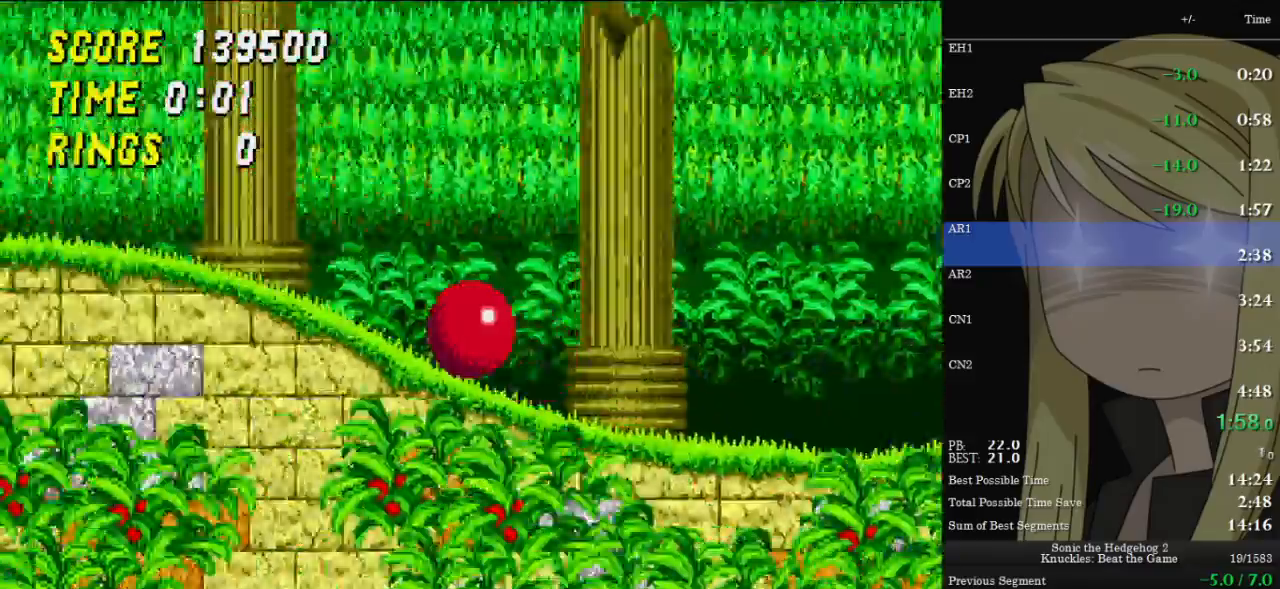
{"keys": ["right", "up"], "events": []}
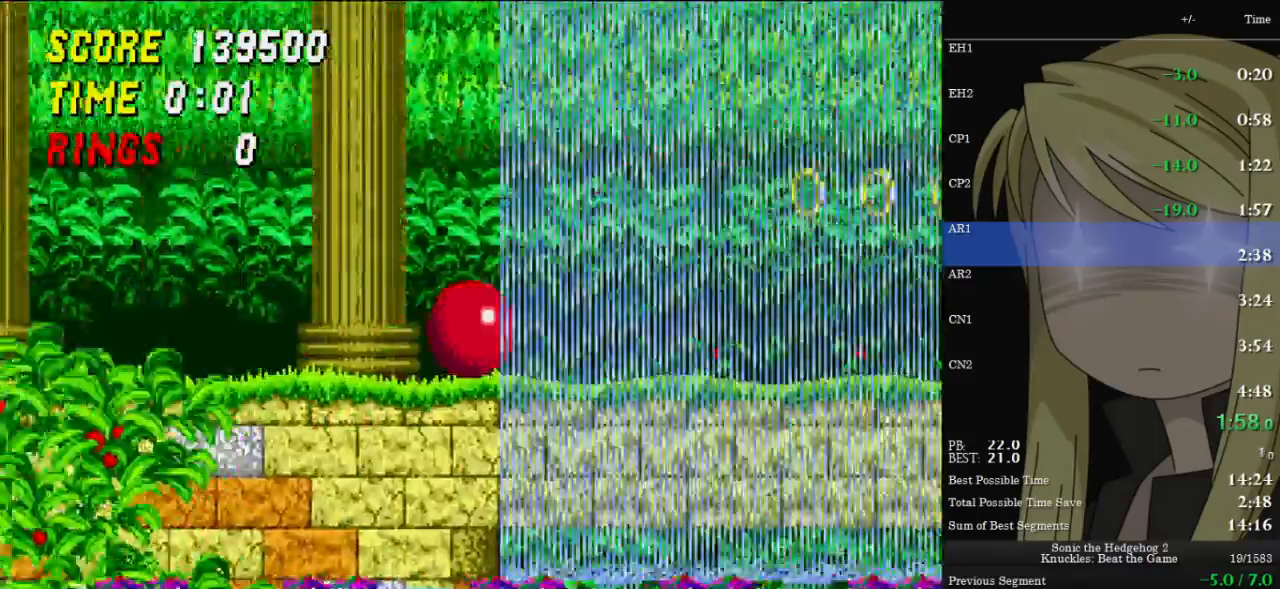
{"keys": ["right", "up"], "events": []}
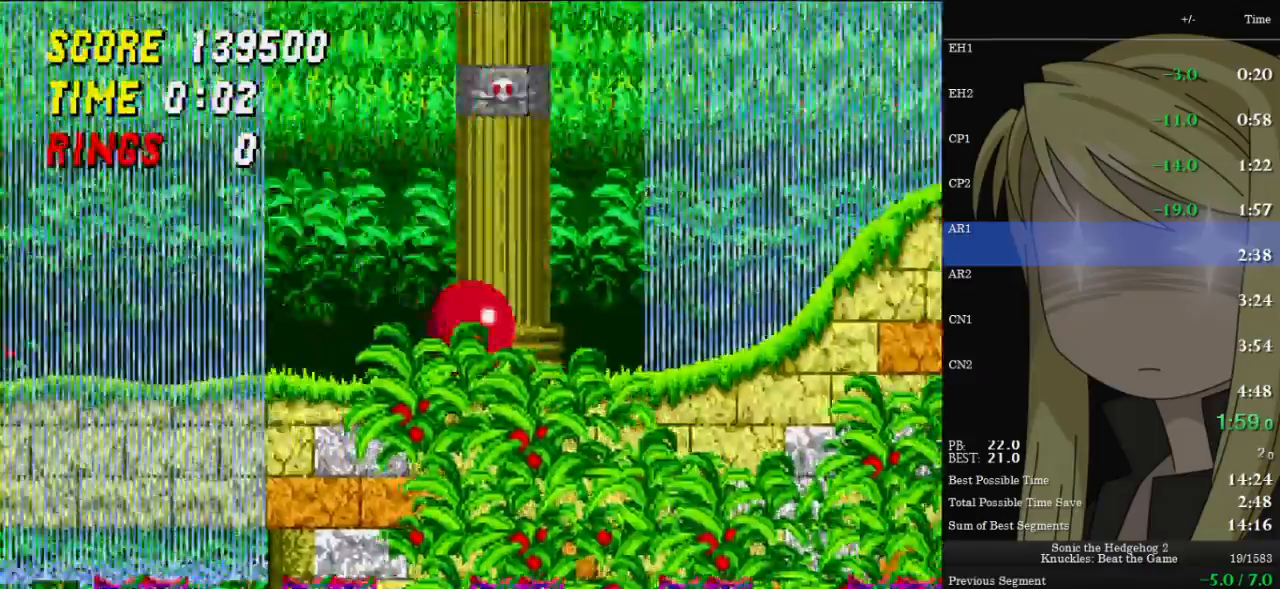
{"keys": ["right", "up"], "events": []}